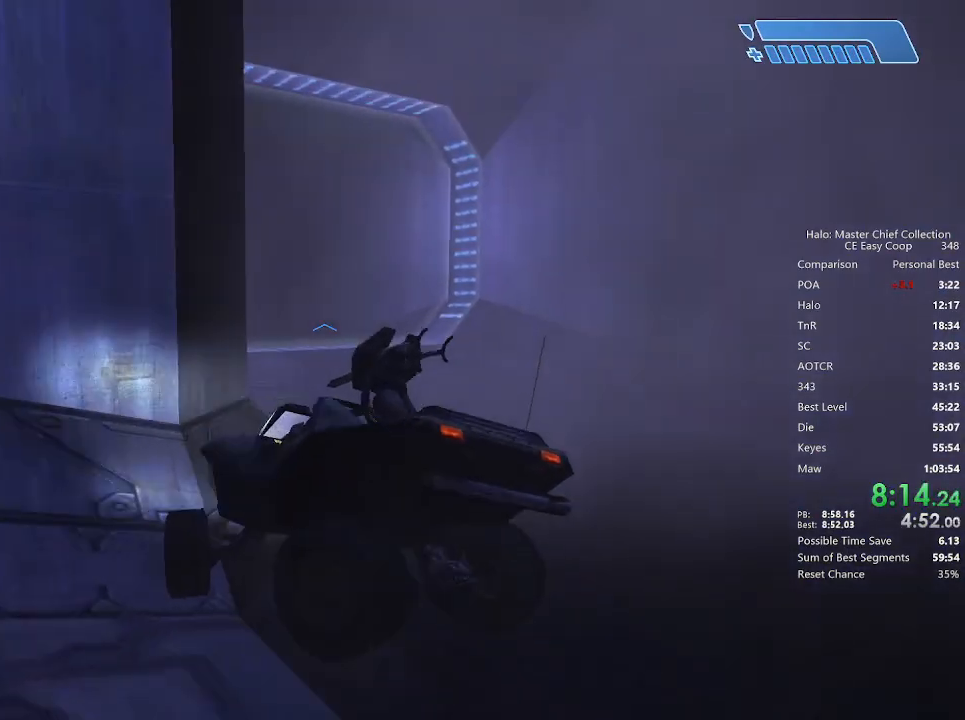
Gameplay with keyboard and mouse; each line is a JSON object with the keys and mouse buttons held at the frame after it. "events" lists presses ("down") and releases ("up") of "1", "2", "3", "4", "5", "a", "alt", "c", "caps_lock", "ctrl", "d", "e", "f", "g", "q", "r", "s", "shift", "space", "t", "tab", "v", "w", "x", "z", "mouse_left", "mouse_wheel" and "mouse_right" between this image and that frame as [ms after this image, input, new state], when the widget could be followed in between. "mouse_left", "mouse_wheel", "mouse_right" = the "left", "wheel", "right" buttons of the "mouse" list. No other keys are recorded. "wheel" means that the mouse wheel is clicked or scrolled. "mouse_move" is the direction in which the mouse moves at that frame (one of eight, or "still"), when it could be read.
{"keys": ["w"], "mouse": [], "mouse_move": "still", "events": []}
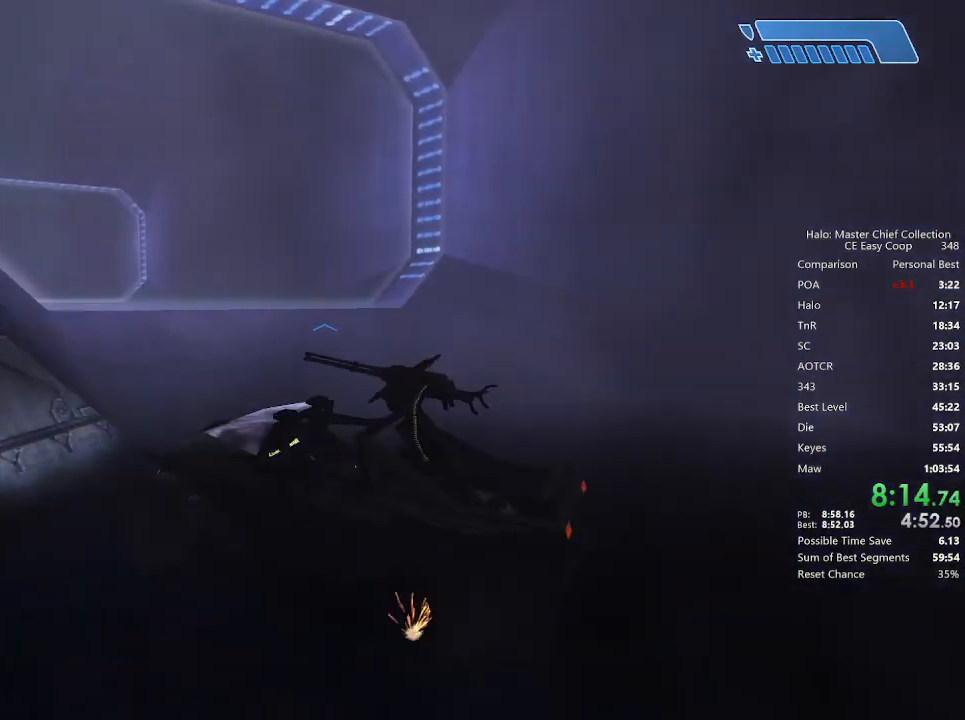
{"keys": ["w"], "mouse": [], "mouse_move": "still", "events": []}
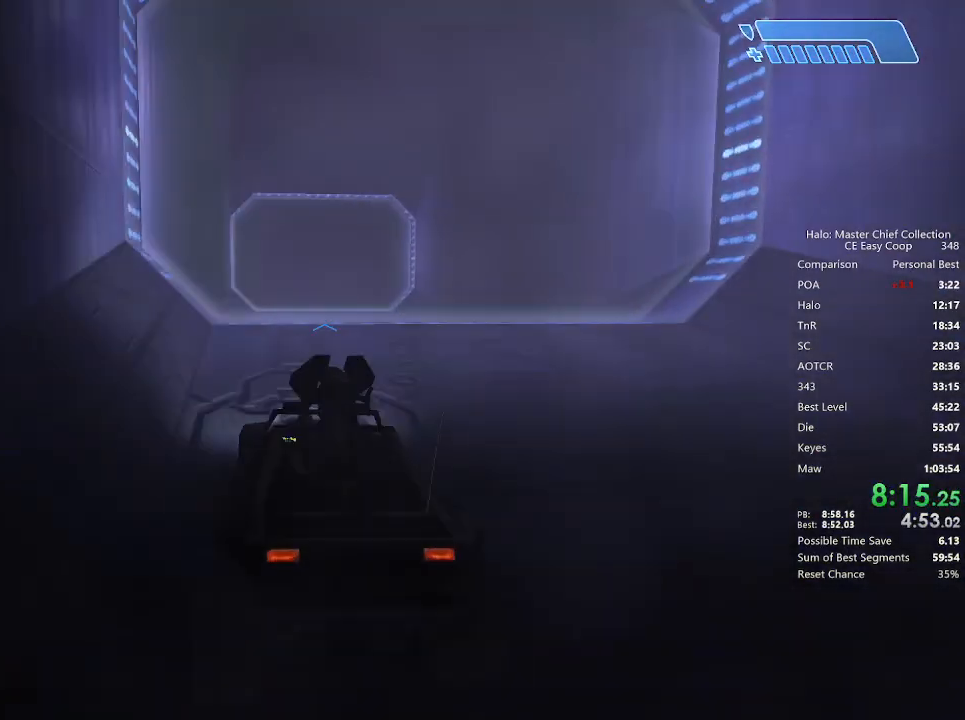
{"keys": ["w"], "mouse": [], "mouse_move": "still", "events": []}
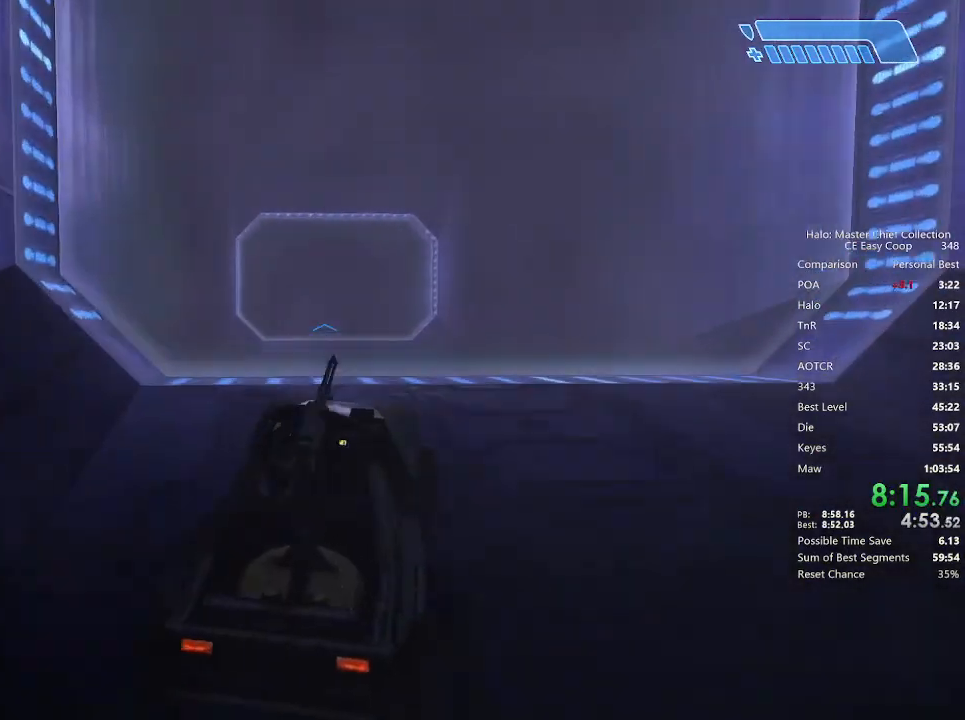
{"keys": ["w"], "mouse": [], "mouse_move": "still", "events": []}
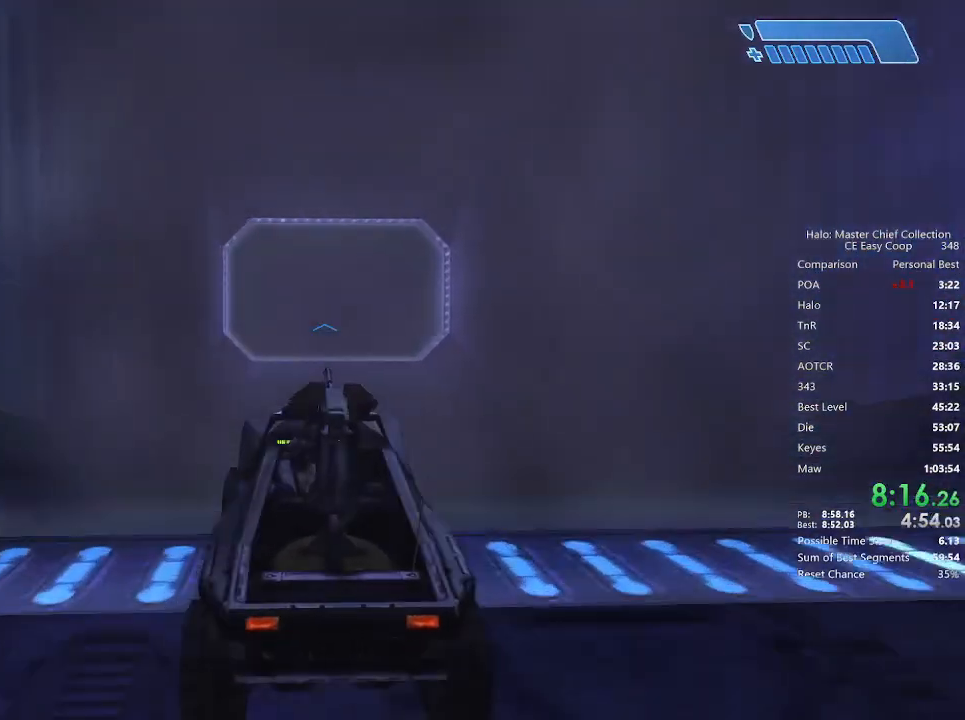
{"keys": ["w"], "mouse": [], "mouse_move": "still", "events": []}
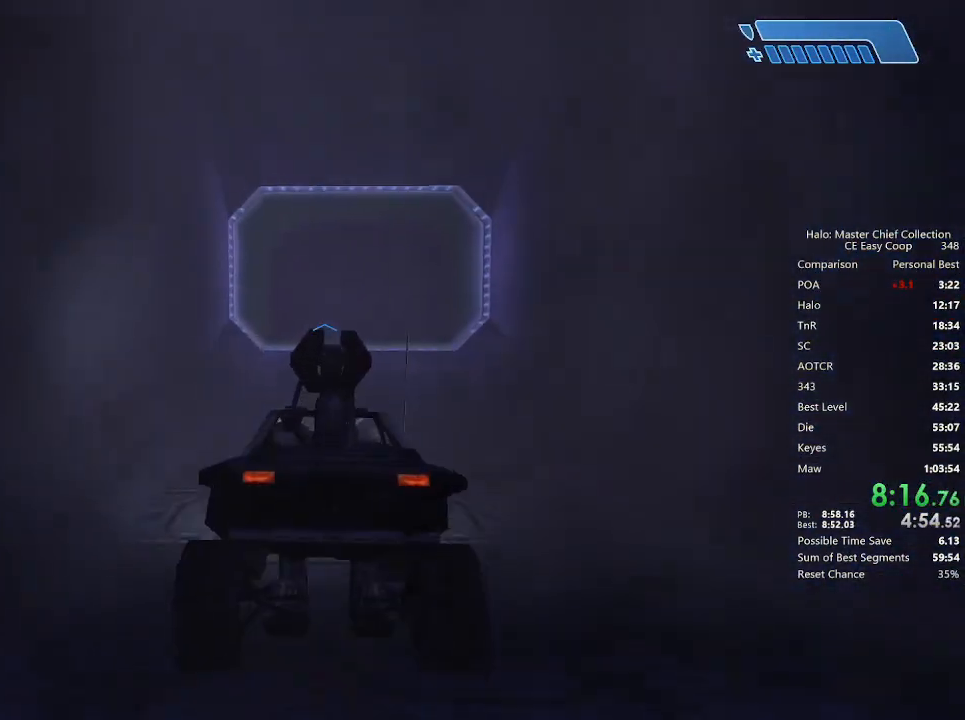
{"keys": ["w"], "mouse": [], "mouse_move": "still", "events": []}
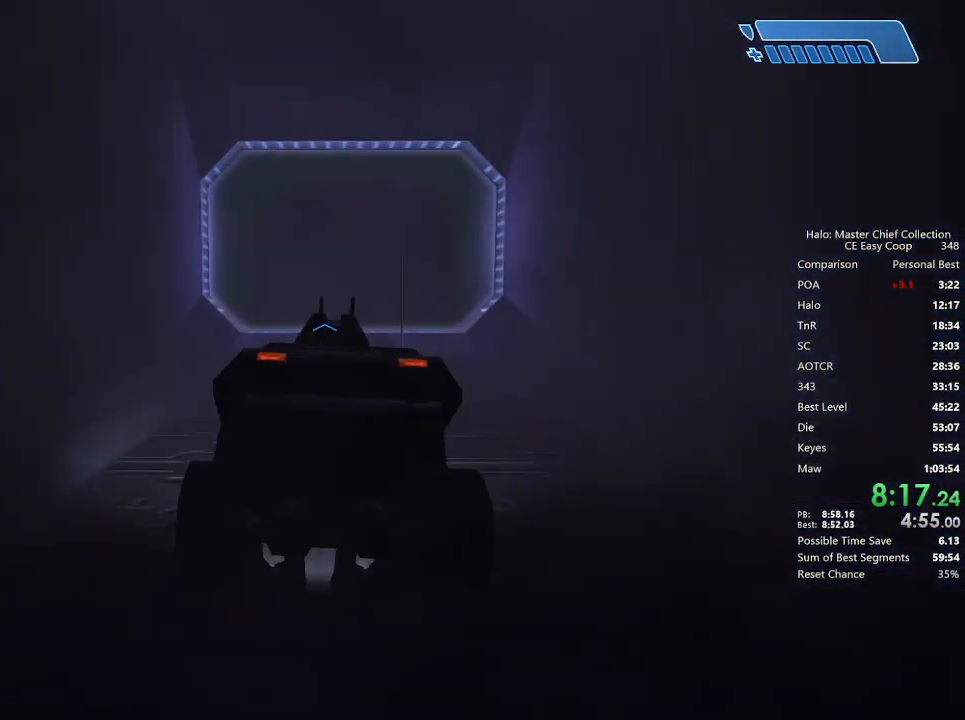
{"keys": ["w"], "mouse": [], "mouse_move": "still", "events": []}
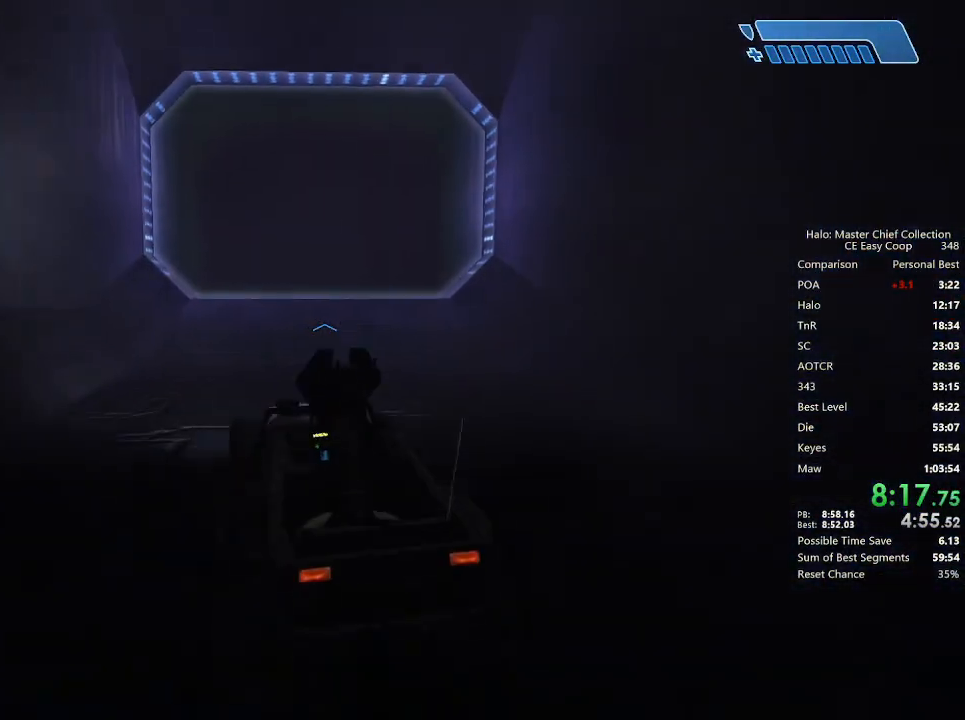
{"keys": ["w"], "mouse": [], "mouse_move": "still", "events": []}
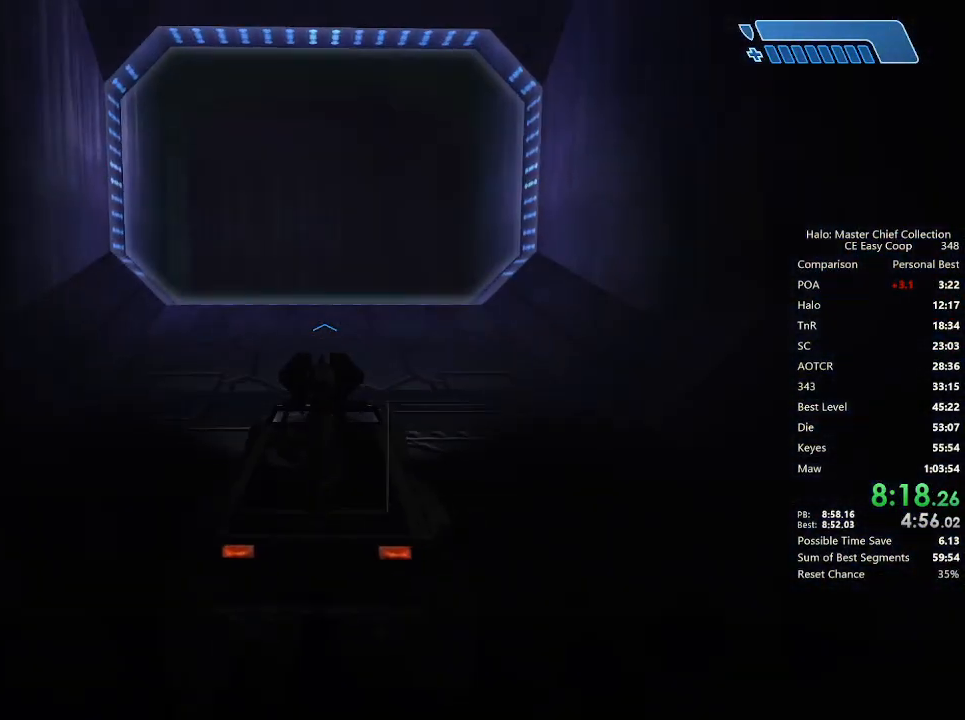
{"keys": ["w"], "mouse": [], "mouse_move": "still", "events": []}
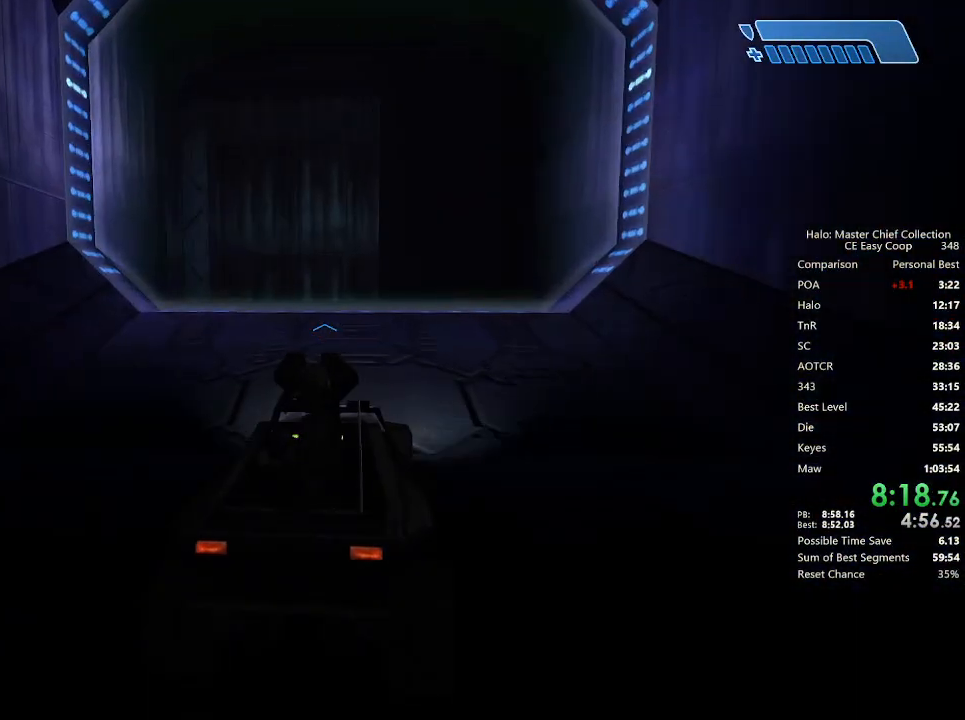
{"keys": ["w"], "mouse": [], "mouse_move": "still", "events": []}
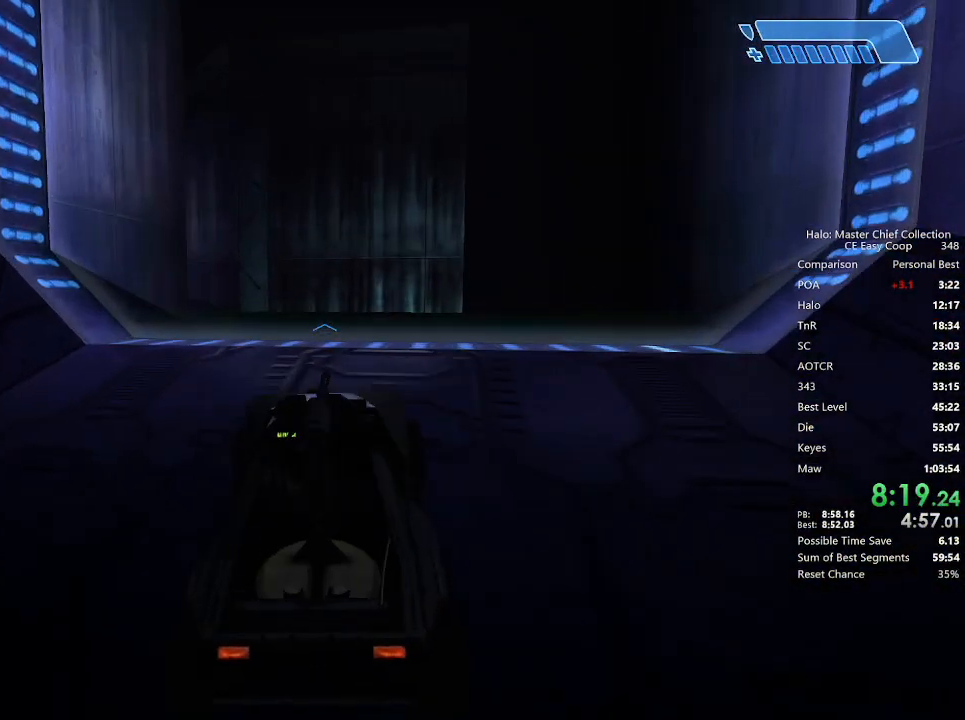
{"keys": ["w"], "mouse": [], "mouse_move": "still", "events": []}
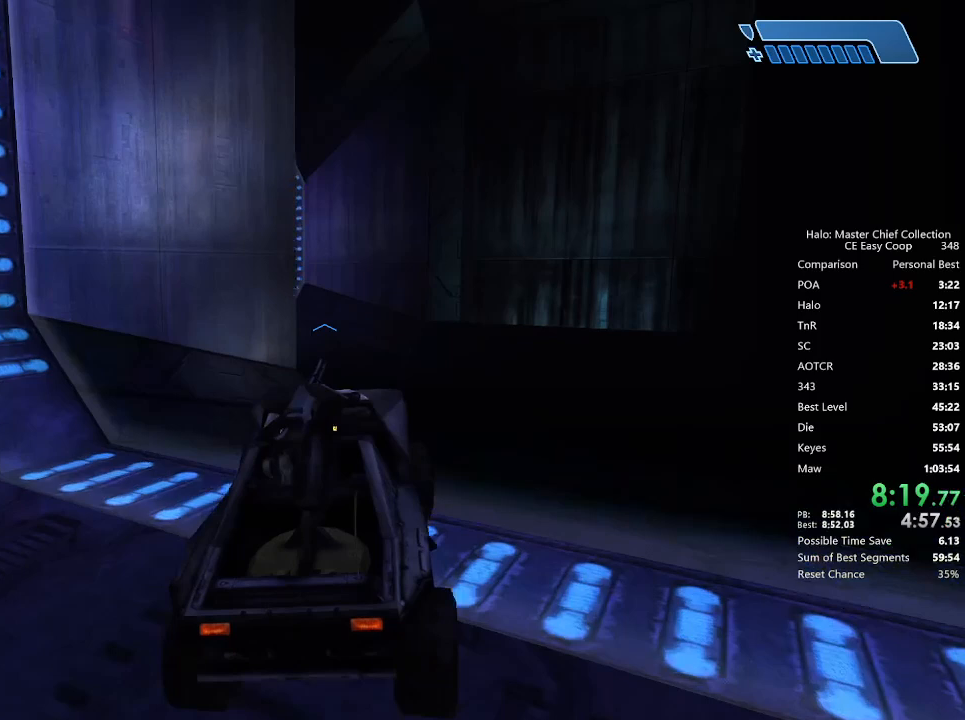
{"keys": ["w"], "mouse": [], "mouse_move": "still", "events": []}
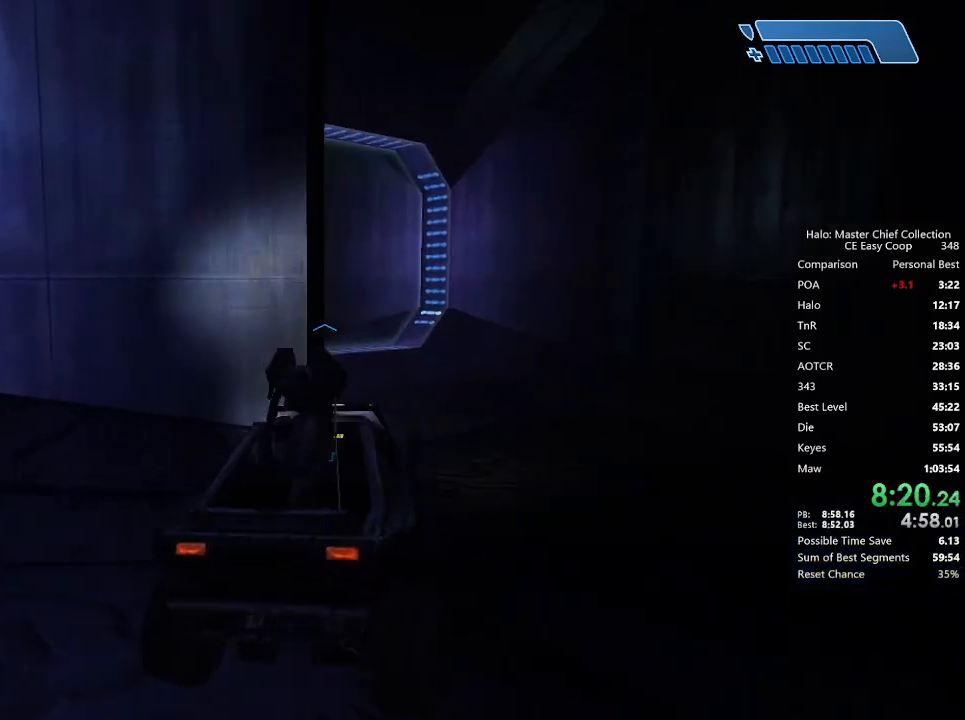
{"keys": ["w"], "mouse": [], "mouse_move": "left", "events": []}
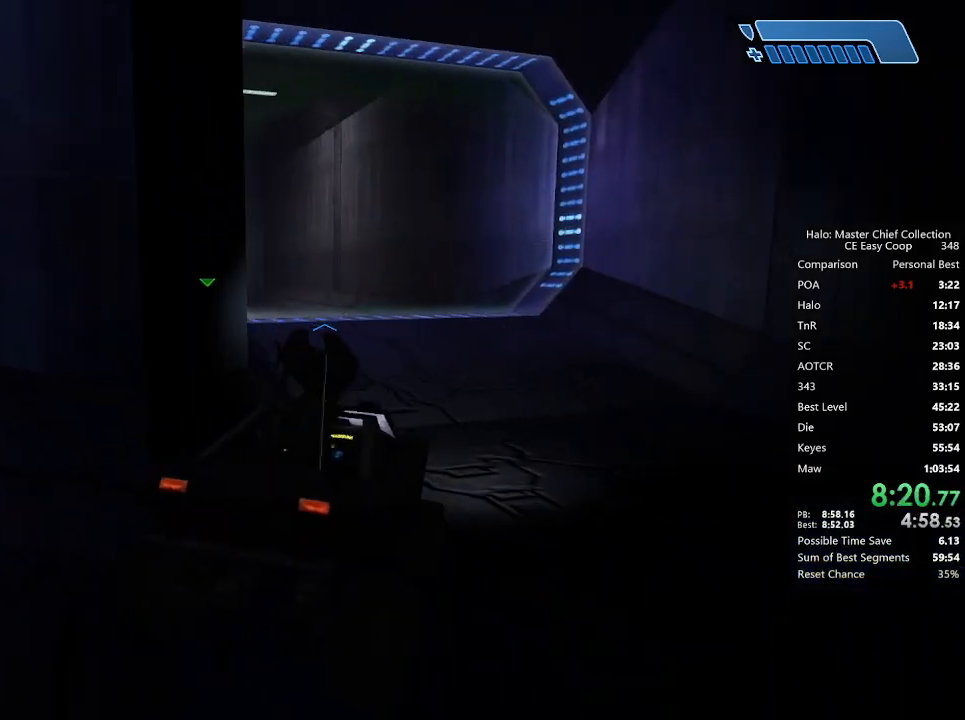
{"keys": ["w"], "mouse": [], "mouse_move": "still", "events": []}
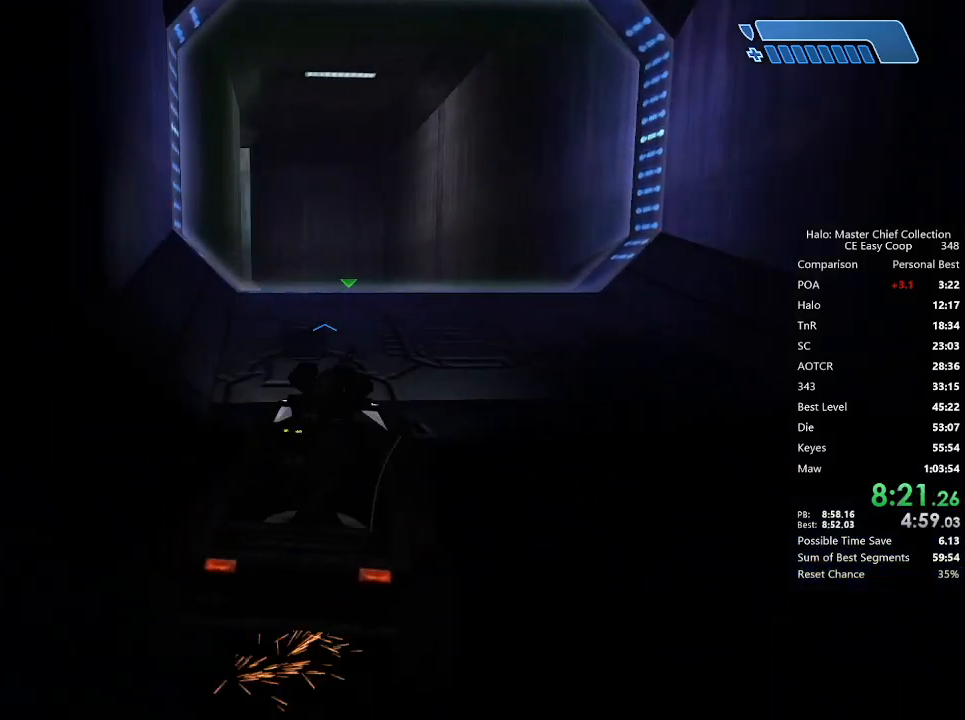
{"keys": ["w"], "mouse": [], "mouse_move": "still", "events": []}
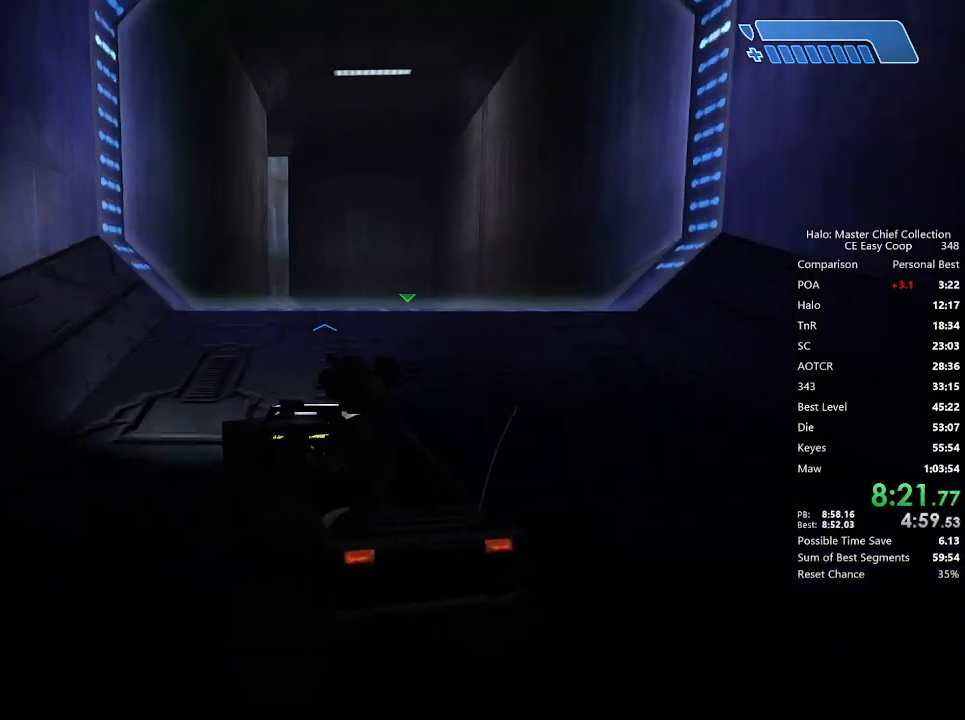
{"keys": ["w"], "mouse": [], "mouse_move": "still", "events": []}
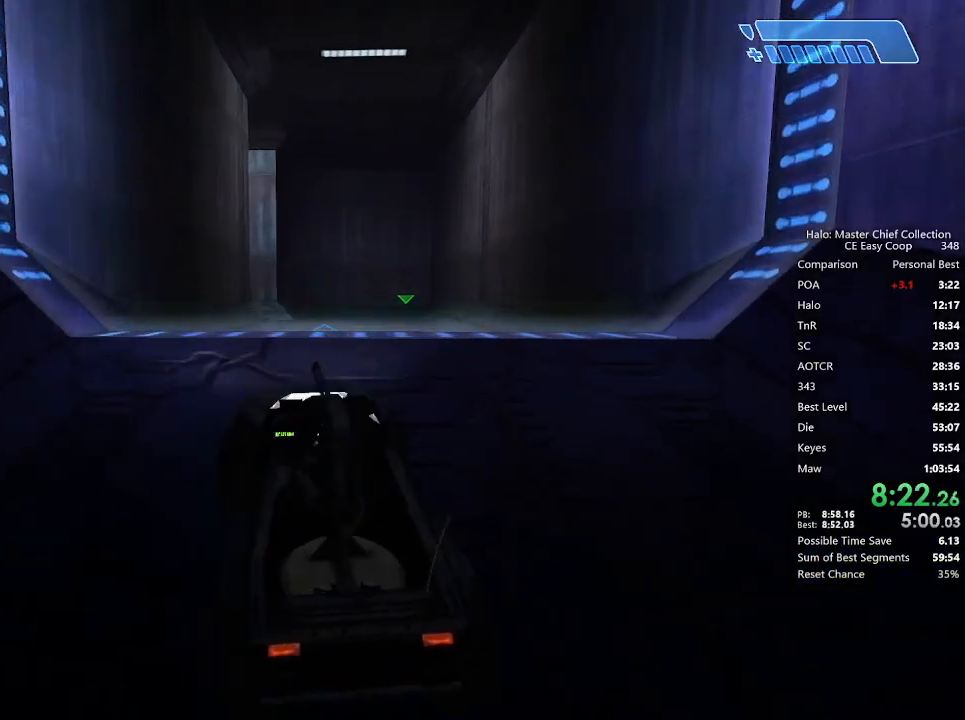
{"keys": ["w"], "mouse": [], "mouse_move": "still", "events": []}
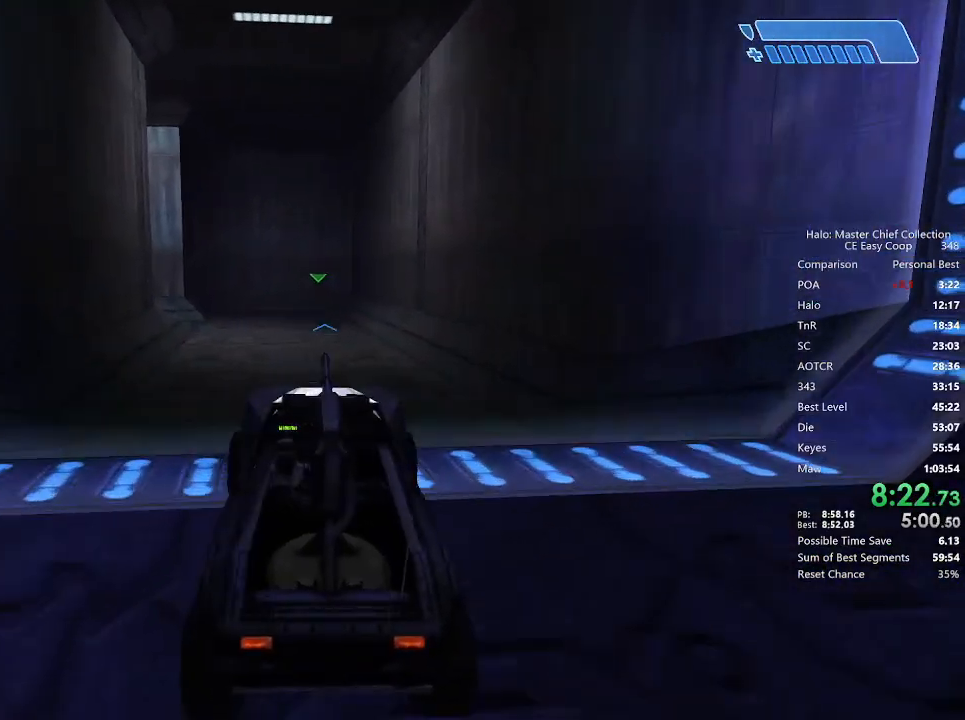
{"keys": ["w"], "mouse": [], "mouse_move": "still", "events": []}
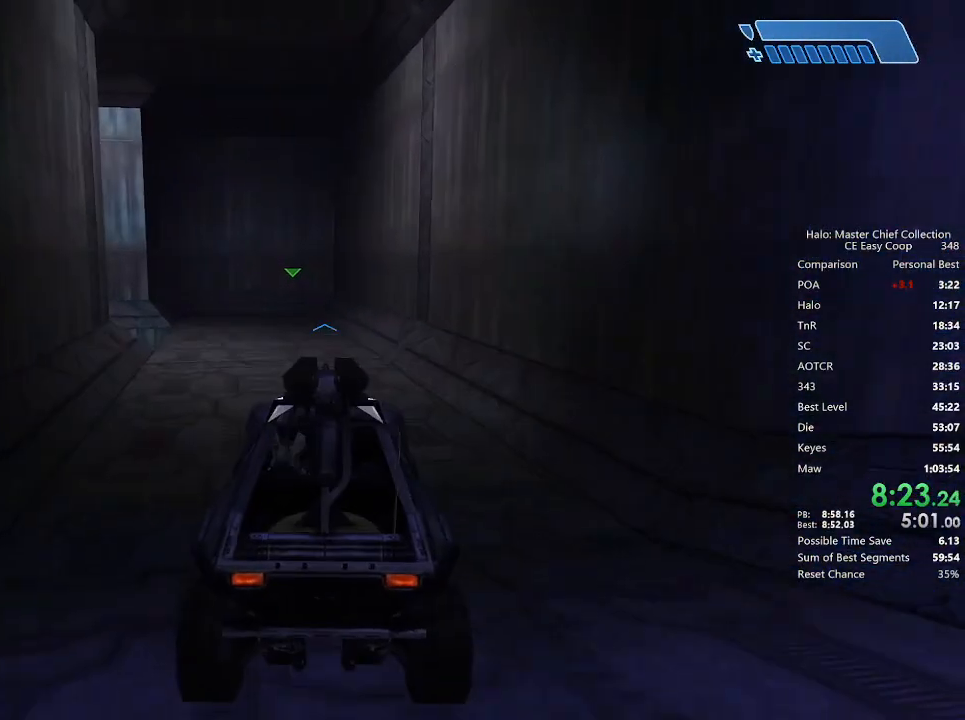
{"keys": ["w"], "mouse": [], "mouse_move": "still", "events": []}
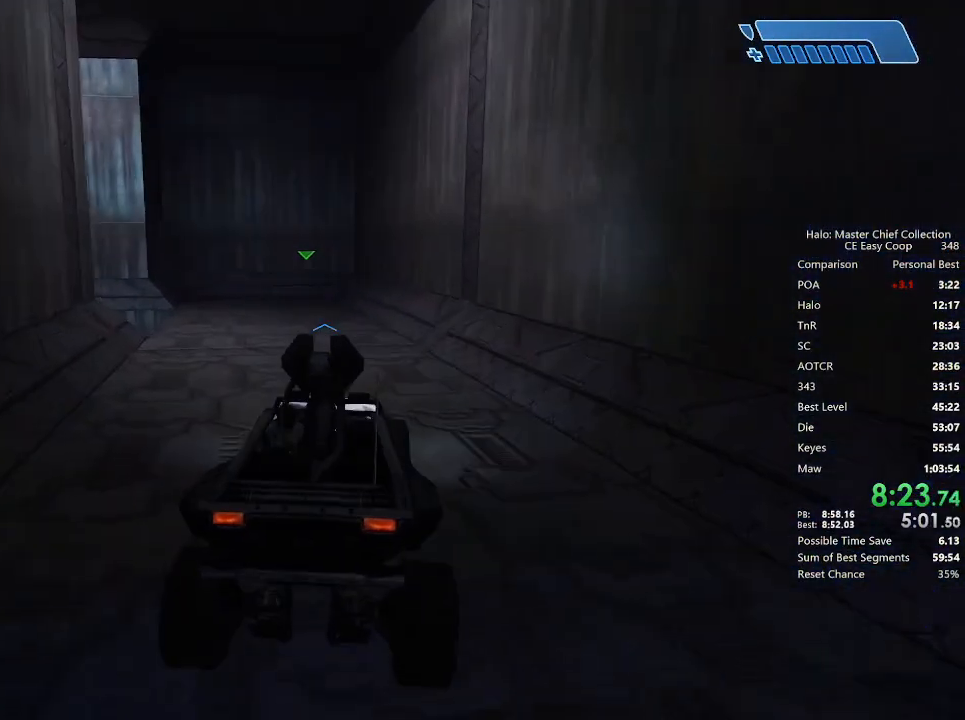
{"keys": ["w"], "mouse": [], "mouse_move": "still", "events": []}
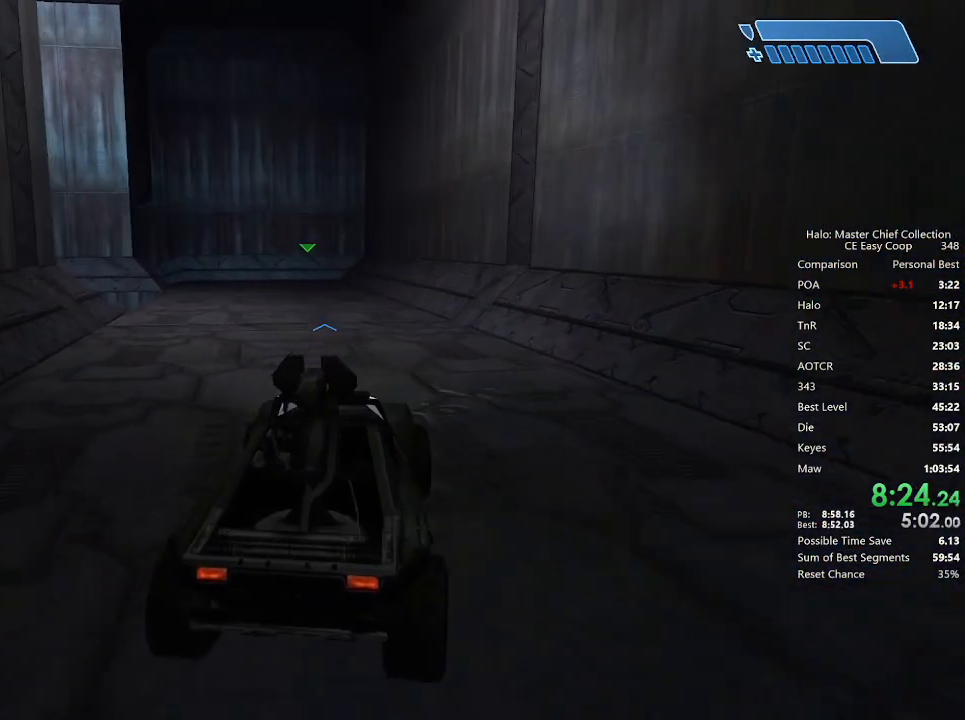
{"keys": ["w"], "mouse": [], "mouse_move": "still", "events": []}
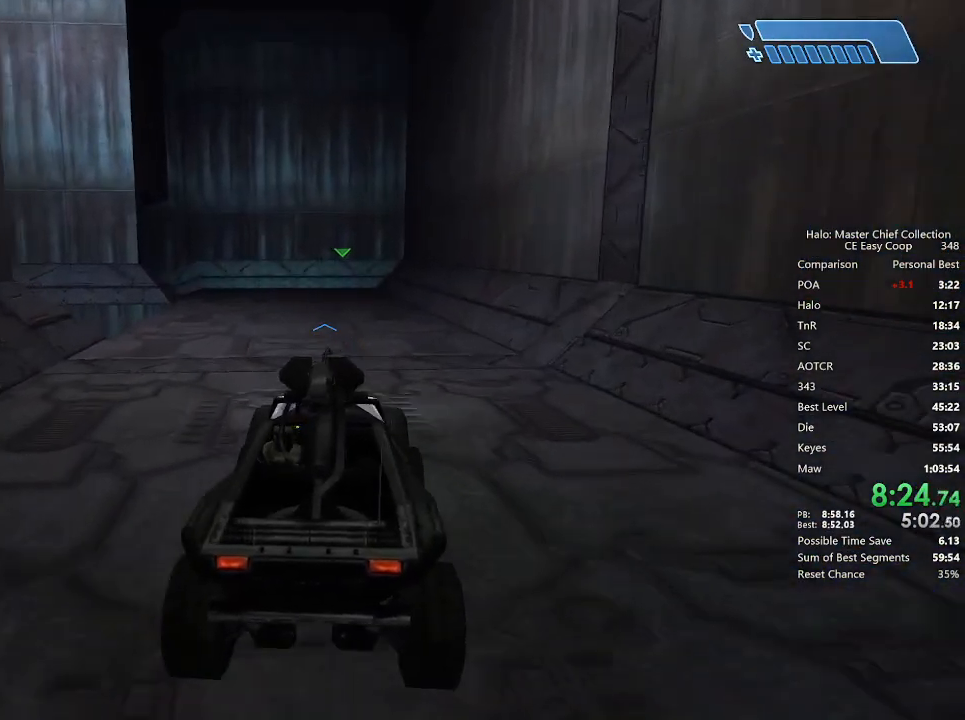
{"keys": ["w"], "mouse": [], "mouse_move": "still", "events": []}
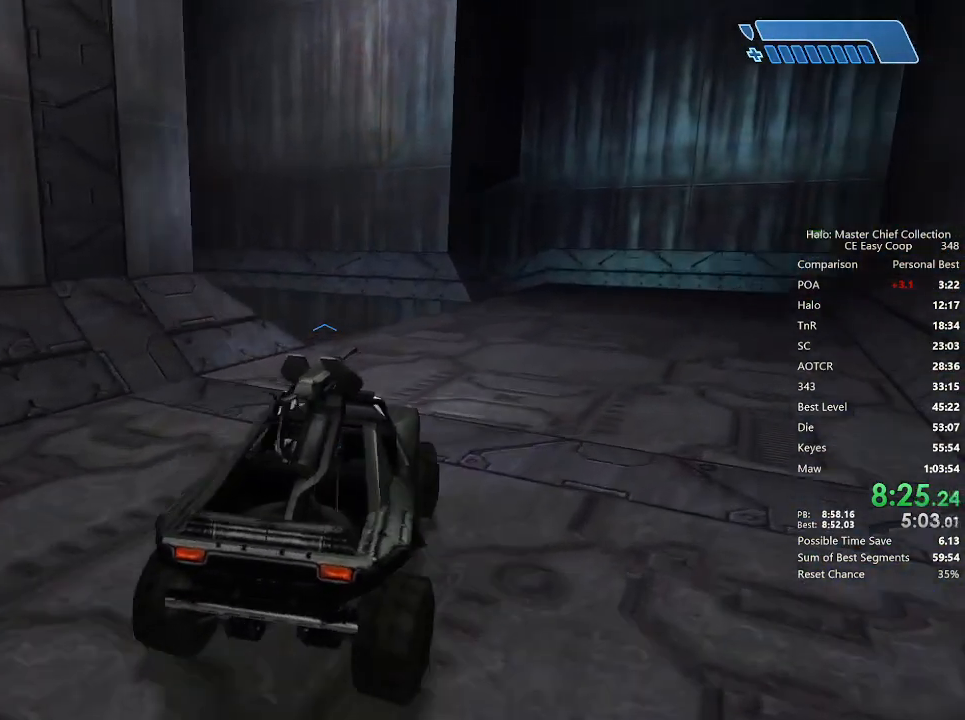
{"keys": ["w"], "mouse": [], "mouse_move": "still", "events": []}
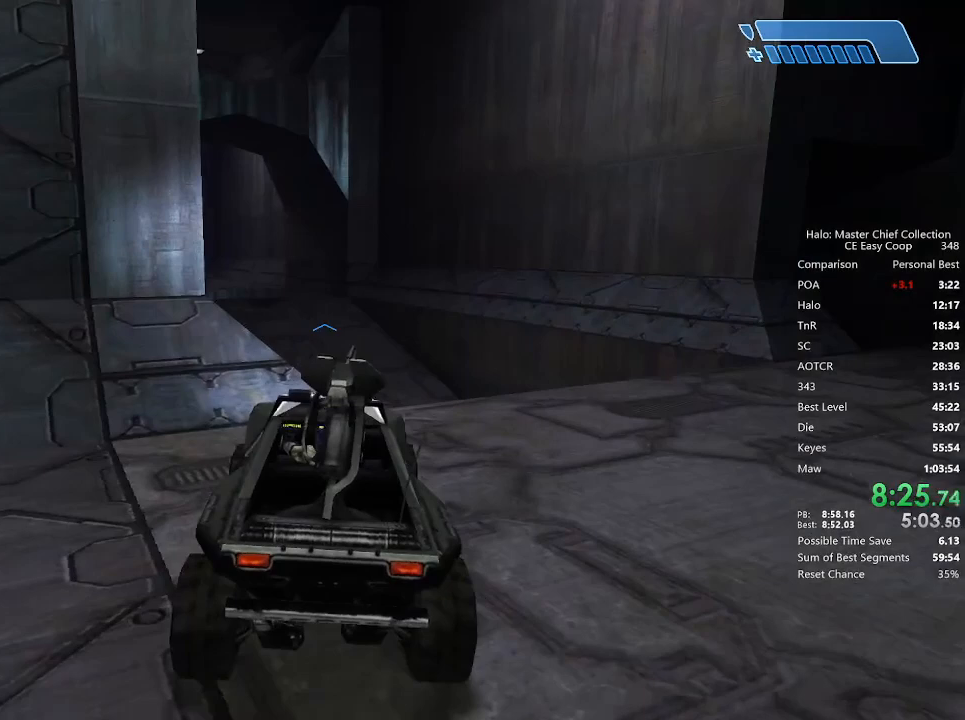
{"keys": ["w"], "mouse": [], "mouse_move": "left", "events": []}
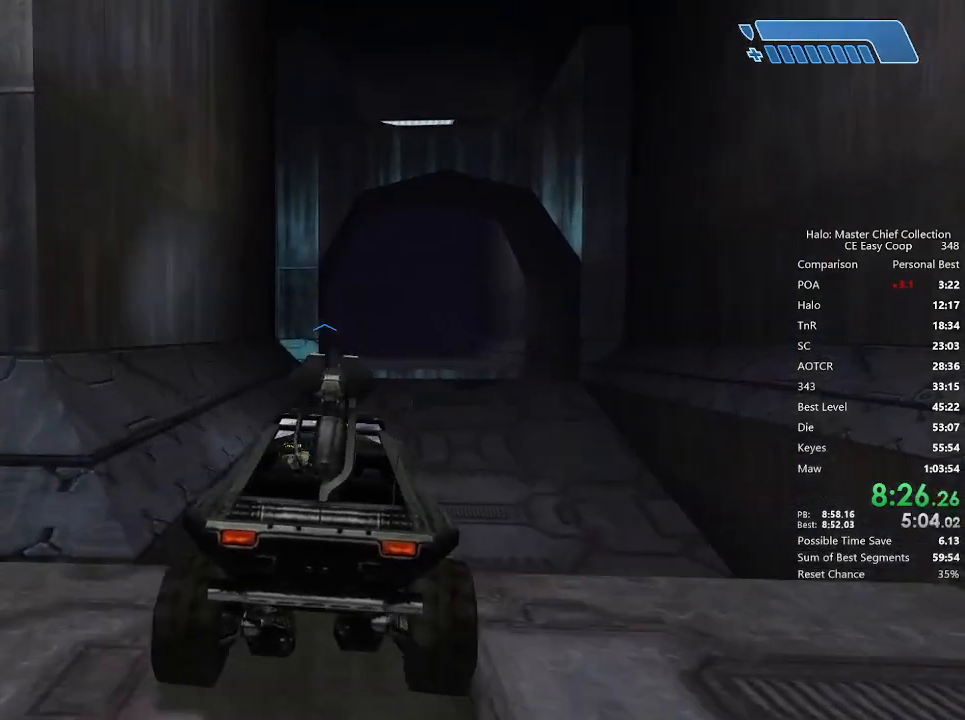
{"keys": ["w"], "mouse": [], "mouse_move": "still", "events": []}
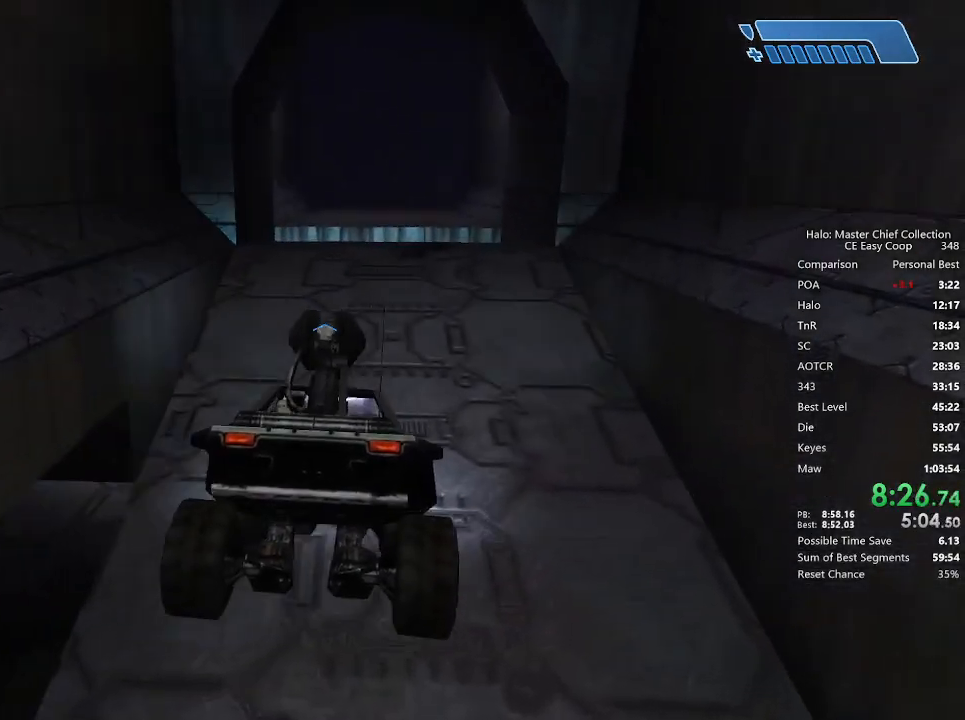
{"keys": ["w"], "mouse": [], "mouse_move": "still", "events": []}
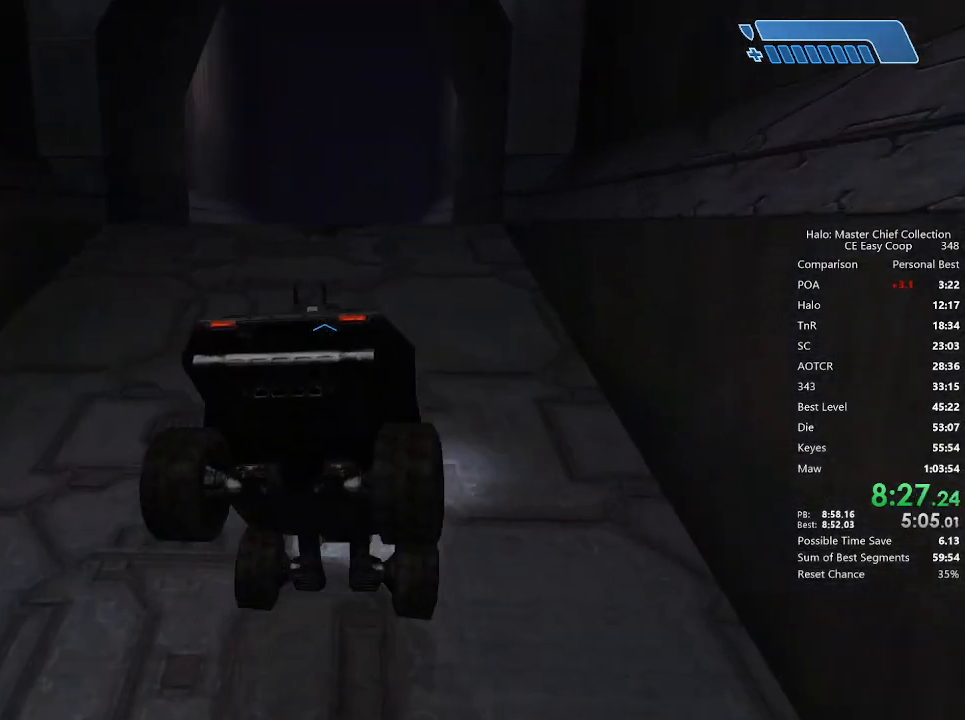
{"keys": ["w"], "mouse": [], "mouse_move": "still", "events": []}
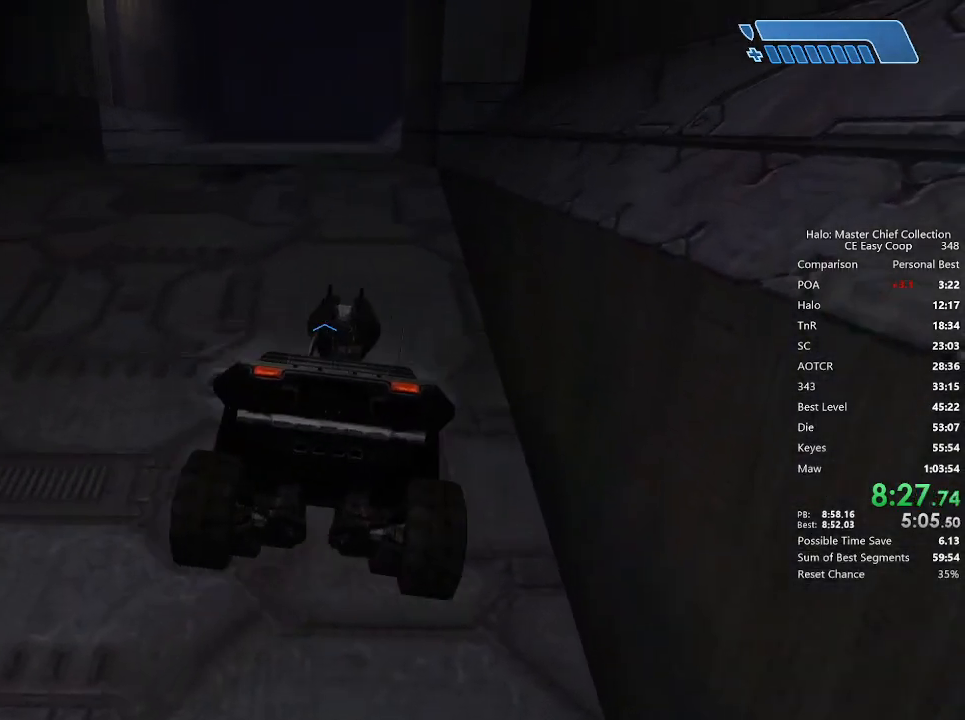
{"keys": ["w"], "mouse": [], "mouse_move": "up", "events": []}
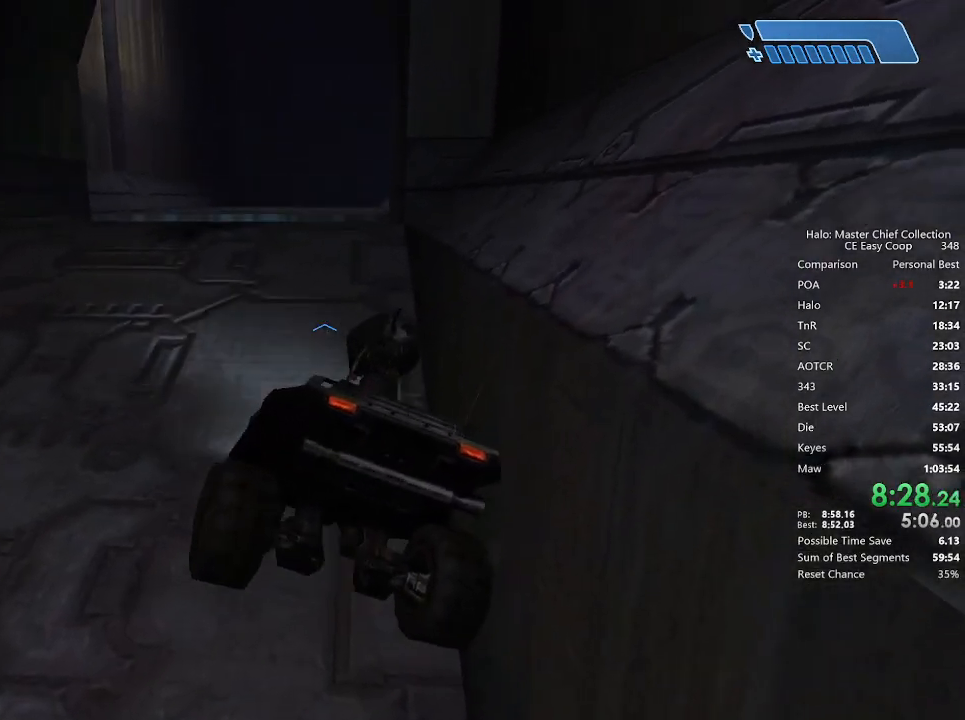
{"keys": ["w"], "mouse": [], "mouse_move": "still", "events": []}